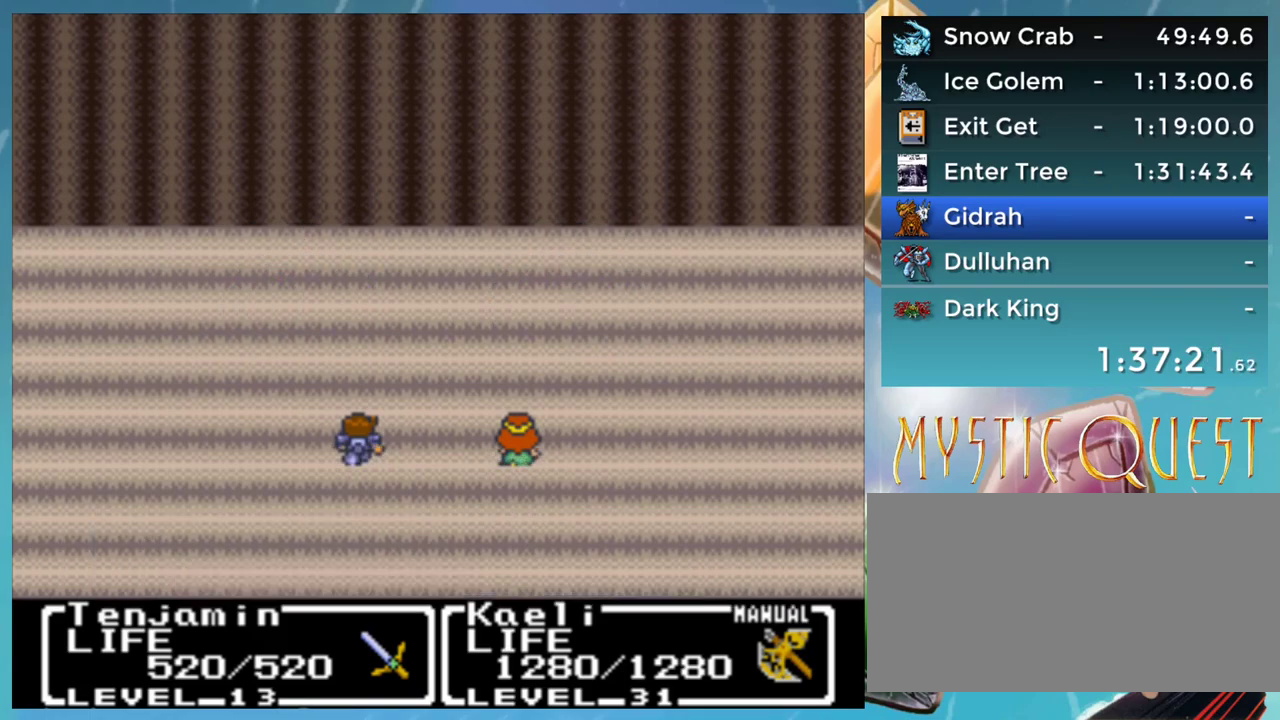
Gameplay with a controller (Nintendo layout); each line is a JSON object with the inputs held at the frame after it. "events" lists button and stick changes between this image and that frame as [ms after this image, input, new state], when the widget could be followed in between. Not read: L3 R3.
{"buttons": ["DPAD_UP"], "events": [[33, "A", "down"], [50, "B", "up"], [83, "A", "up"], [117, "DPAD_UP", "up"], [133, "B", "down"], [150, "DPAD_DOWN", "down"], [150, "DPAD_RIGHT", "down"], [167, "A", "down"], [200, "B", "up"], [217, "DPAD_DOWN", "up"], [233, "A", "up"], [333, "DPAD_RIGHT", "up"], [367, "DPAD_UP", "down"]]}
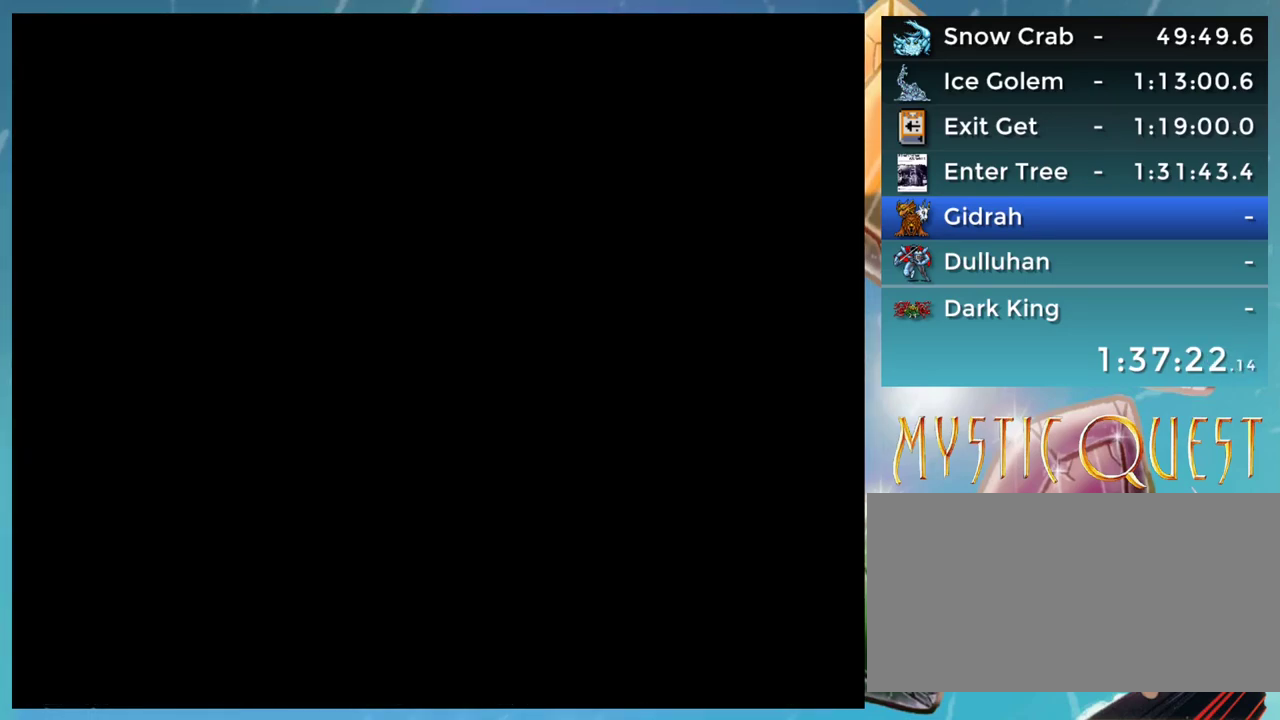
{"buttons": ["DPAD_UP"], "events": []}
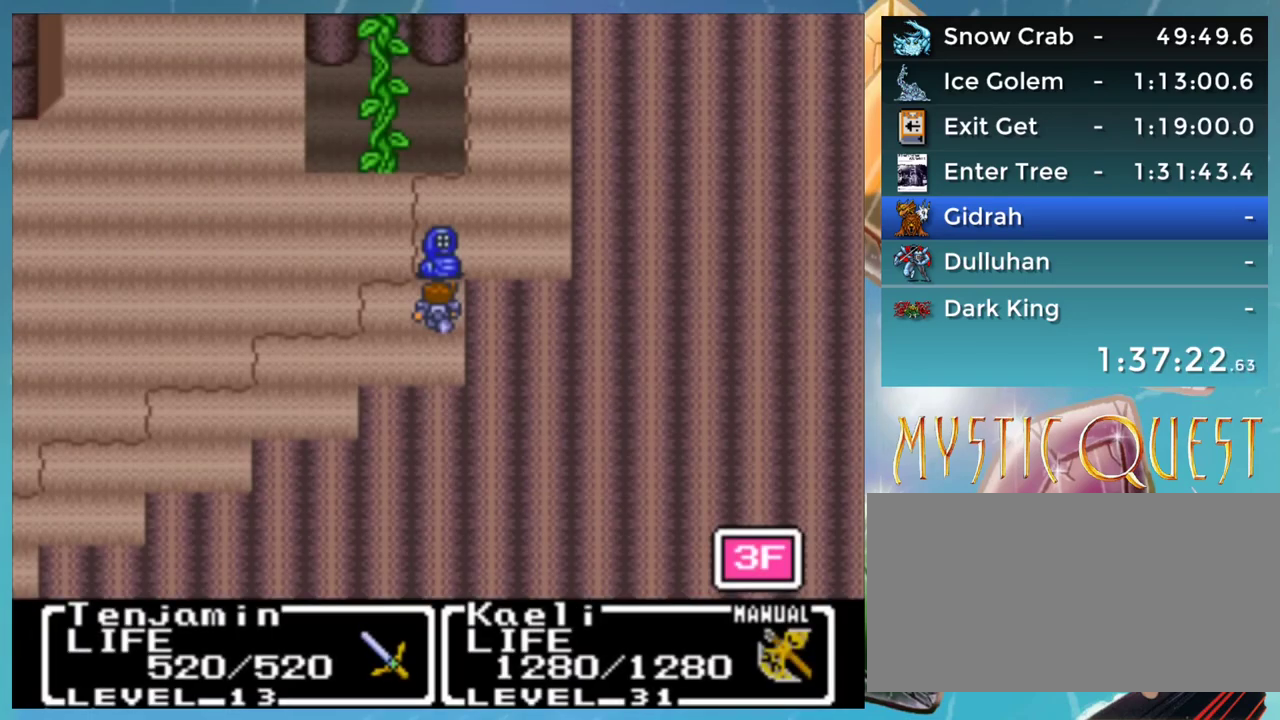
{"buttons": ["DPAD_UP"], "events": []}
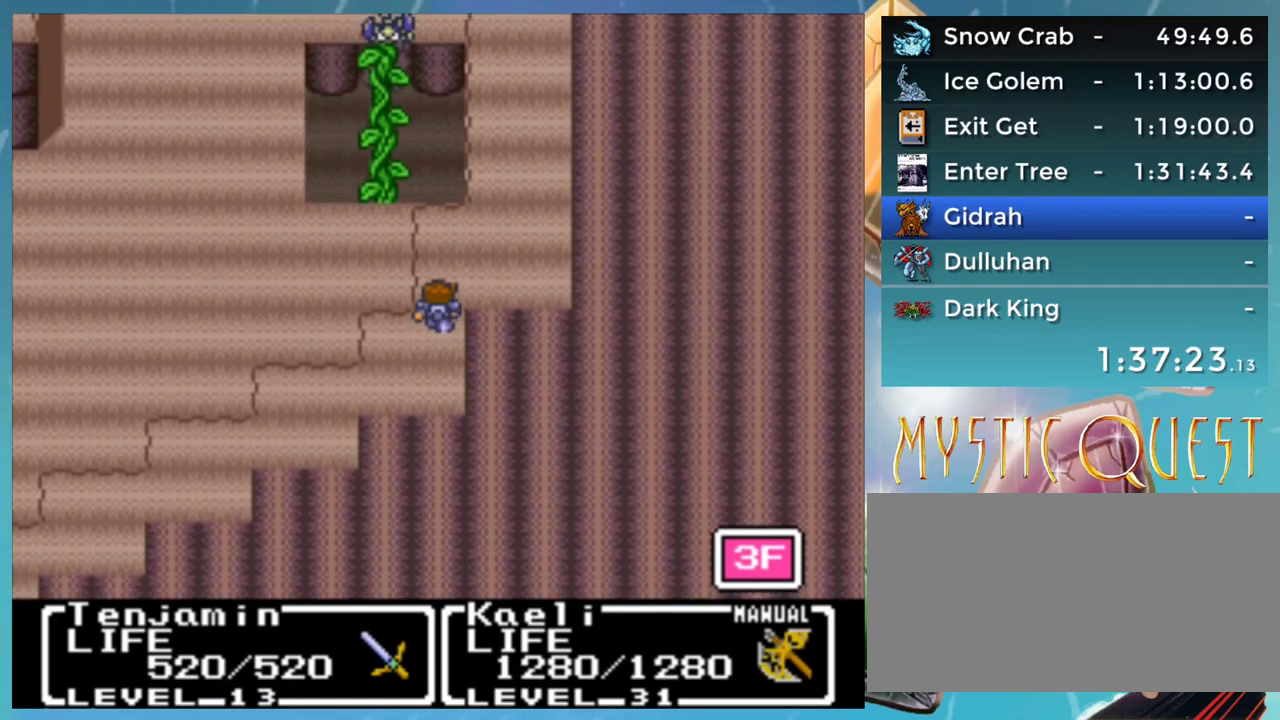
{"buttons": ["DPAD_UP"], "events": [[233, "DPAD_RIGHT", "down"], [233, "DPAD_UP", "up"], [483, "DPAD_RIGHT", "up"], [500, "DPAD_UP", "down"]]}
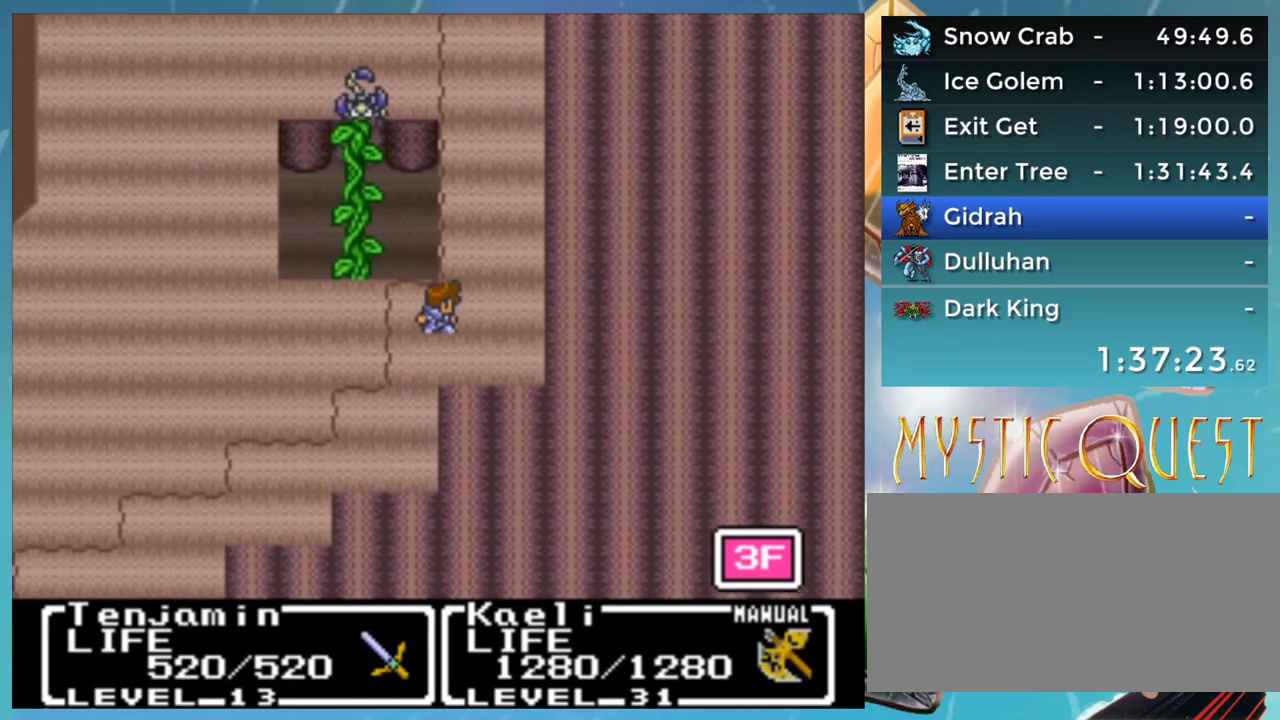
{"buttons": ["DPAD_UP"], "events": []}
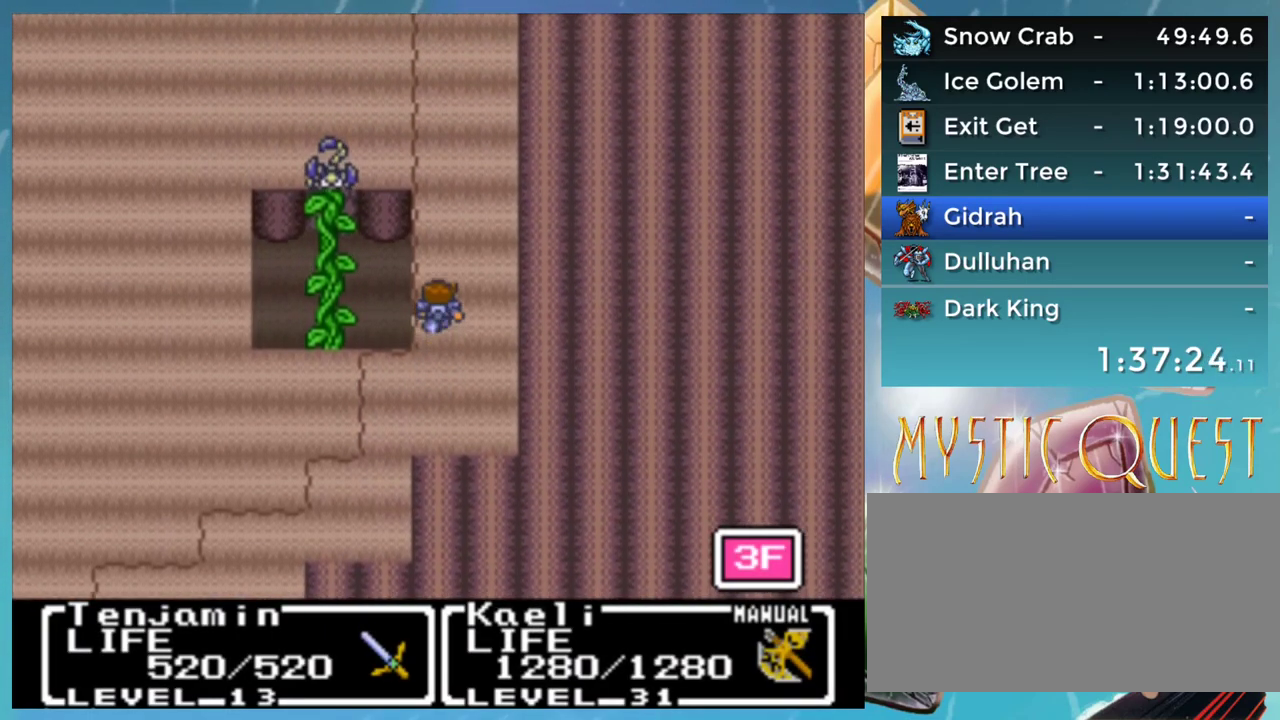
{"buttons": ["DPAD_UP"], "events": []}
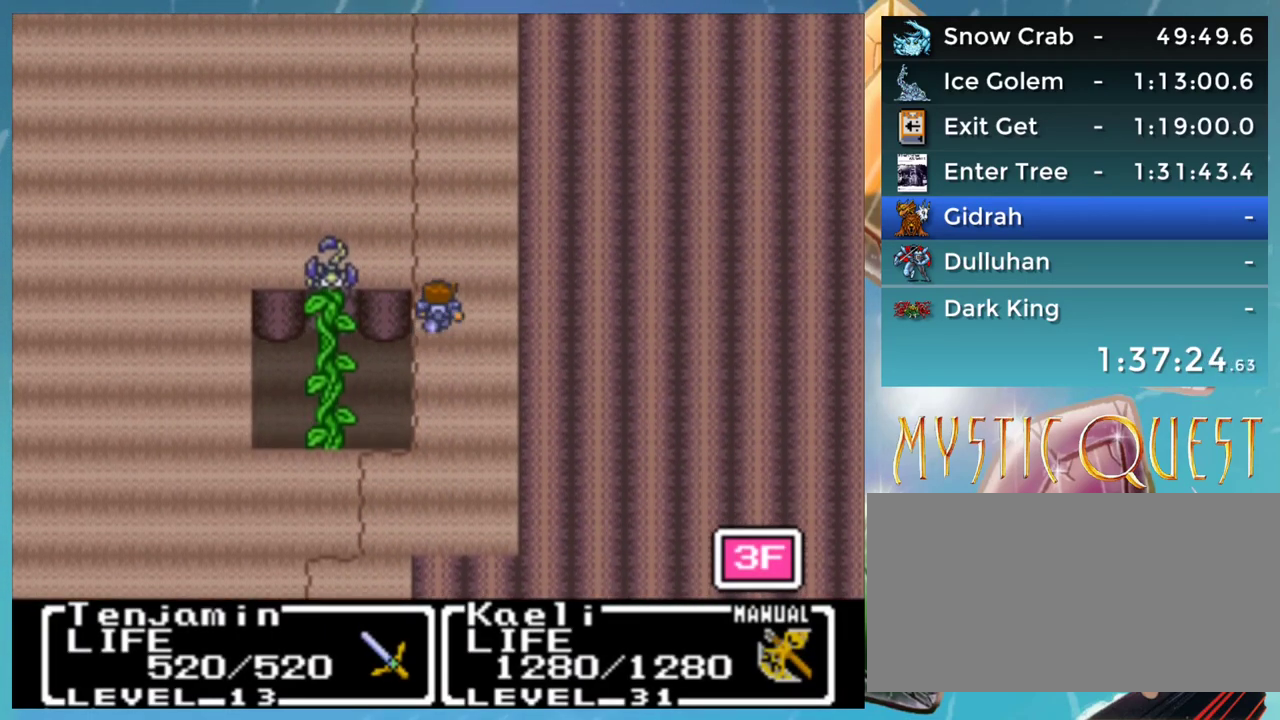
{"buttons": ["DPAD_UP"], "events": []}
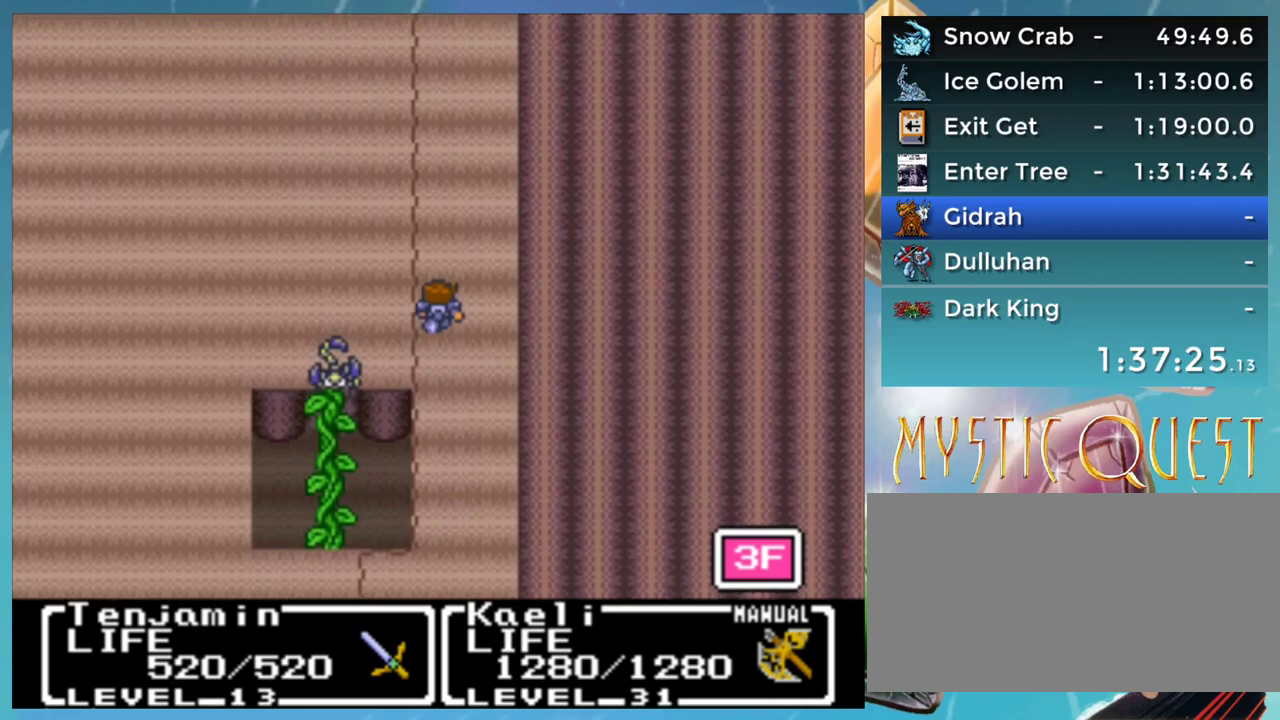
{"buttons": ["DPAD_UP"], "events": []}
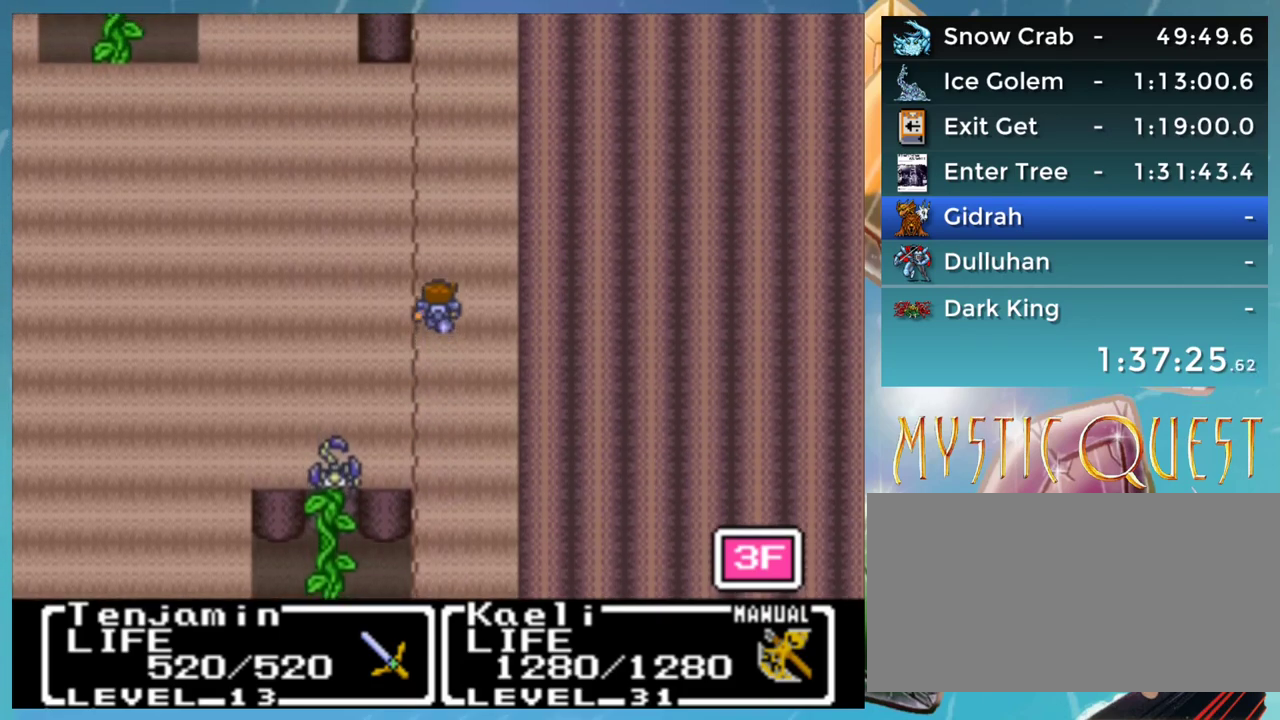
{"buttons": ["DPAD_UP"], "events": []}
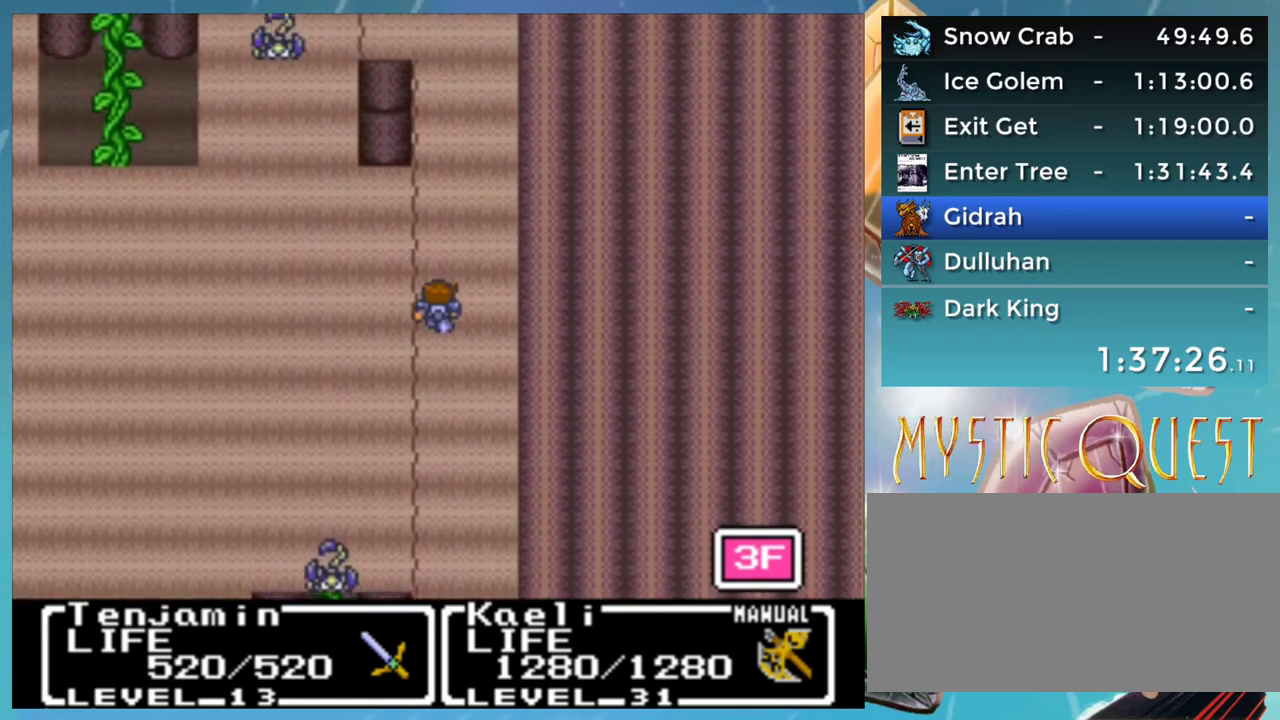
{"buttons": ["DPAD_UP"], "events": []}
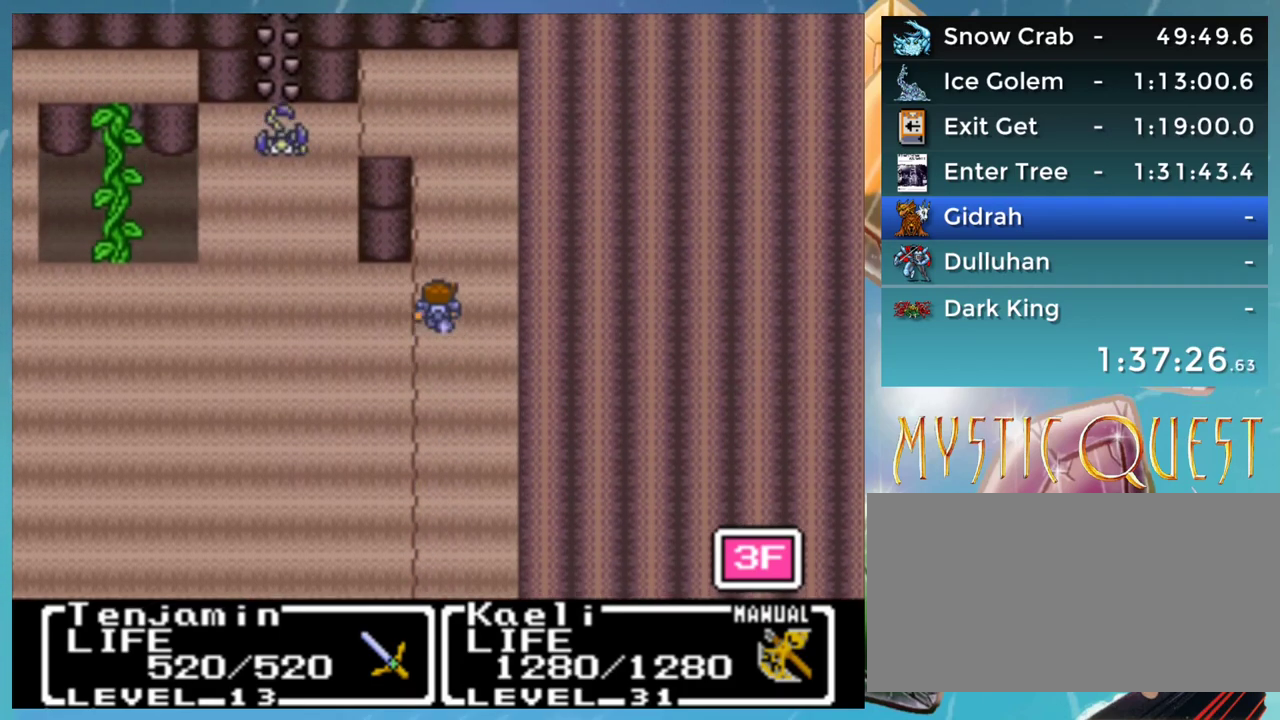
{"buttons": ["DPAD_UP"], "events": []}
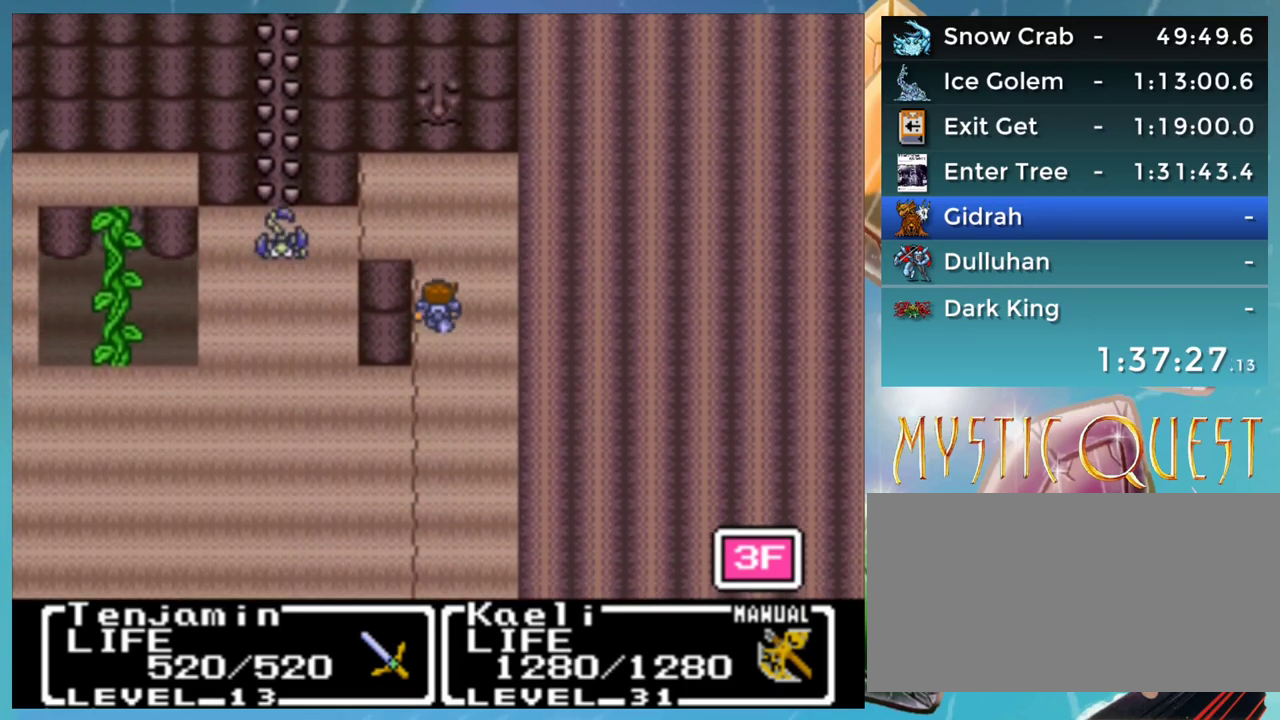
{"buttons": ["DPAD_UP"], "events": []}
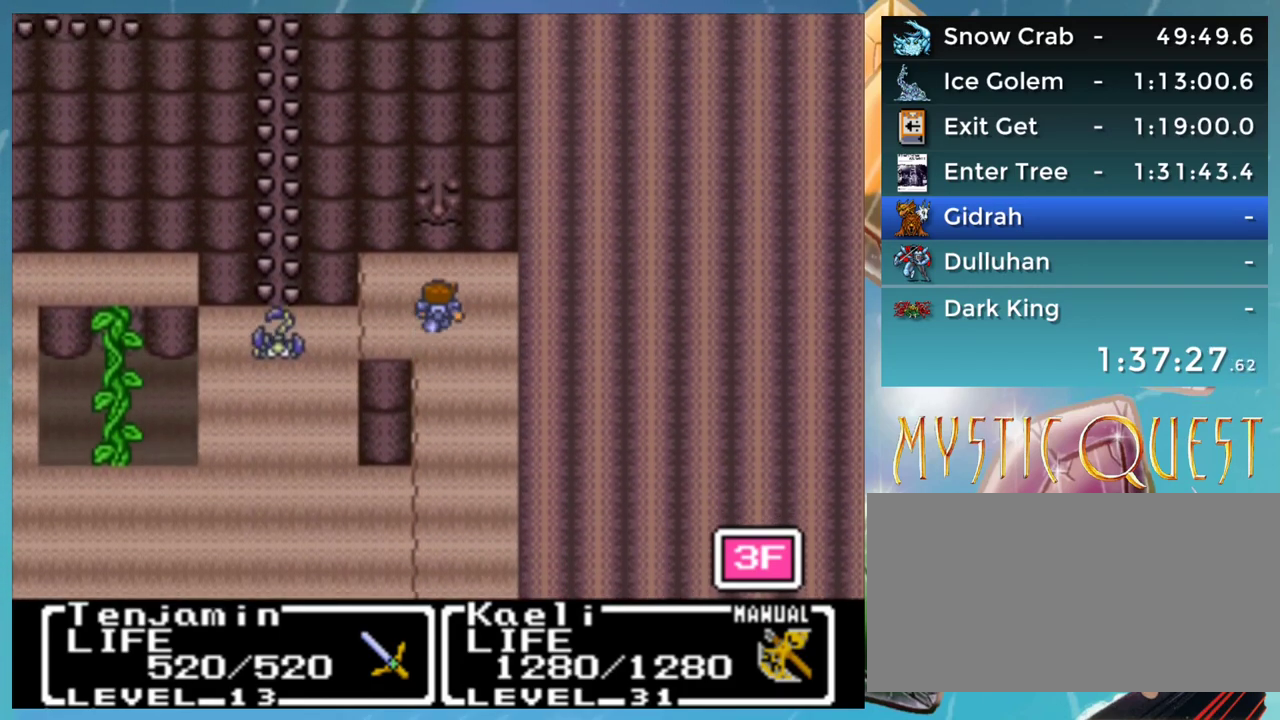
{"buttons": [], "events": [[100, "A", "down"], [133, "DPAD_UP", "up"], [150, "A", "up"], [333, "A", "down"], [433, "A", "up"]]}
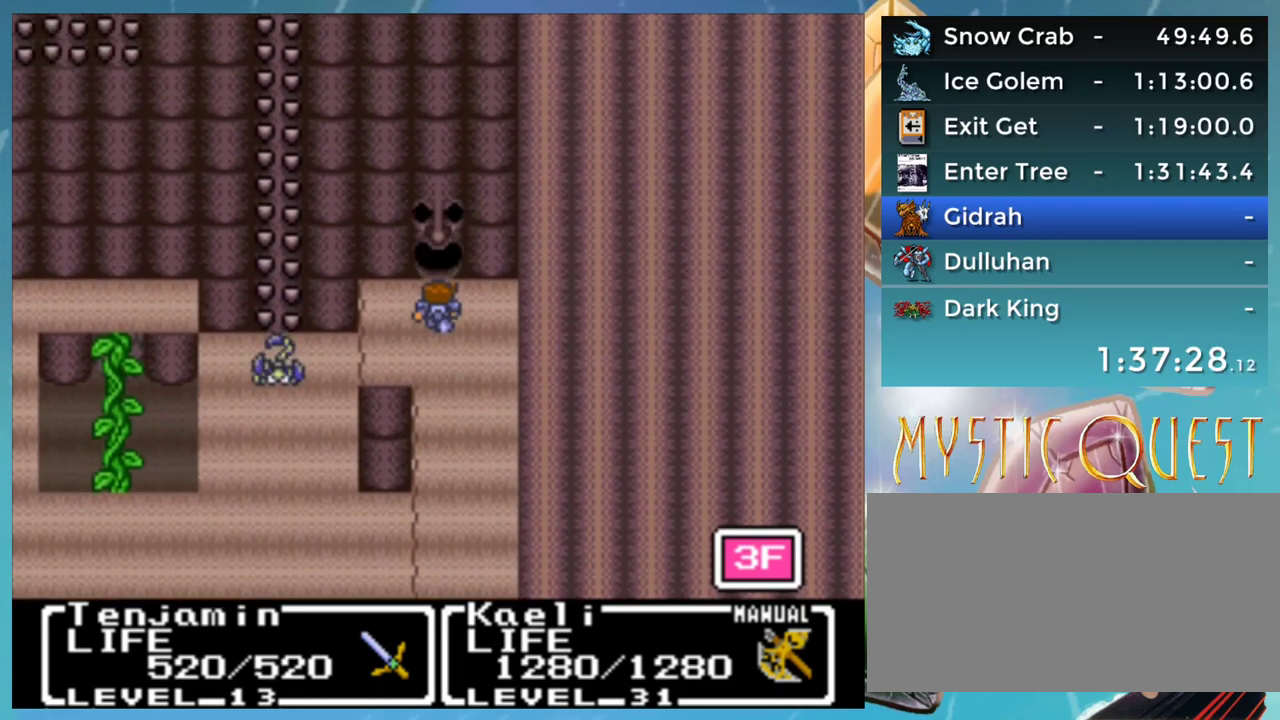
{"buttons": ["DPAD_UP"], "events": [[183, "R1", "down"], [233, "DPAD_UP", "down"], [233, "R1", "up"]]}
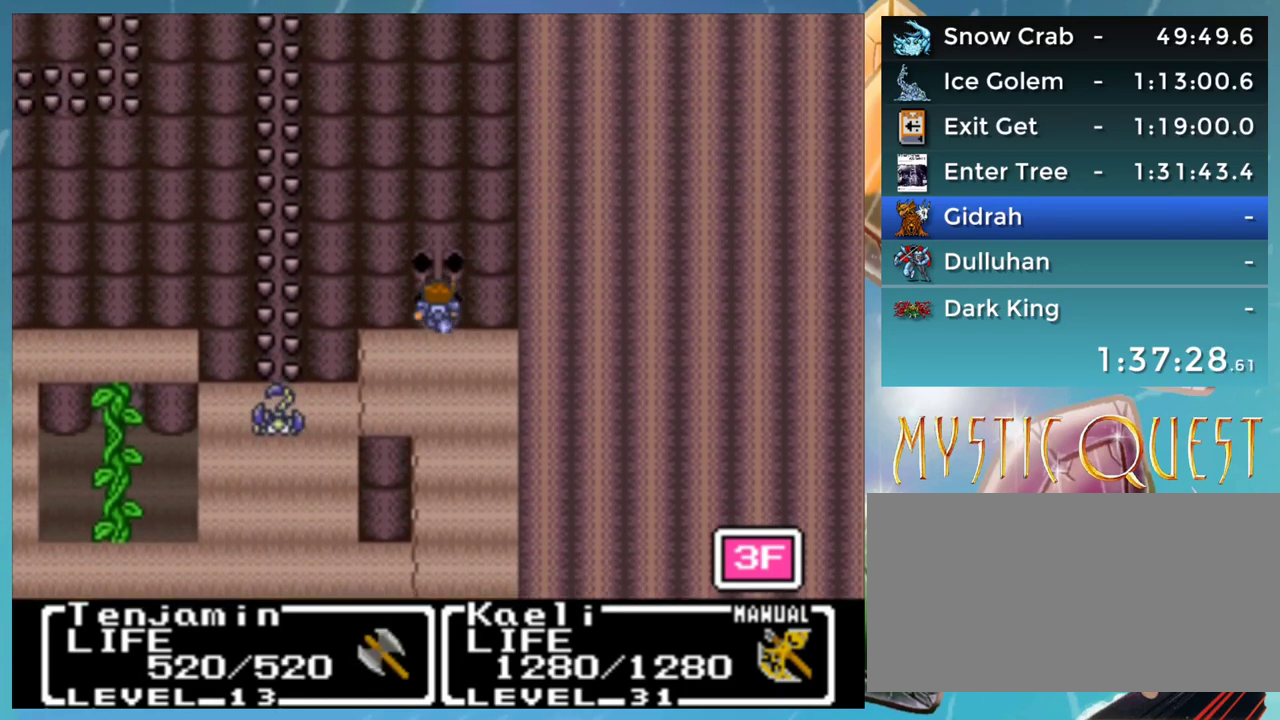
{"buttons": ["DPAD_UP"], "events": []}
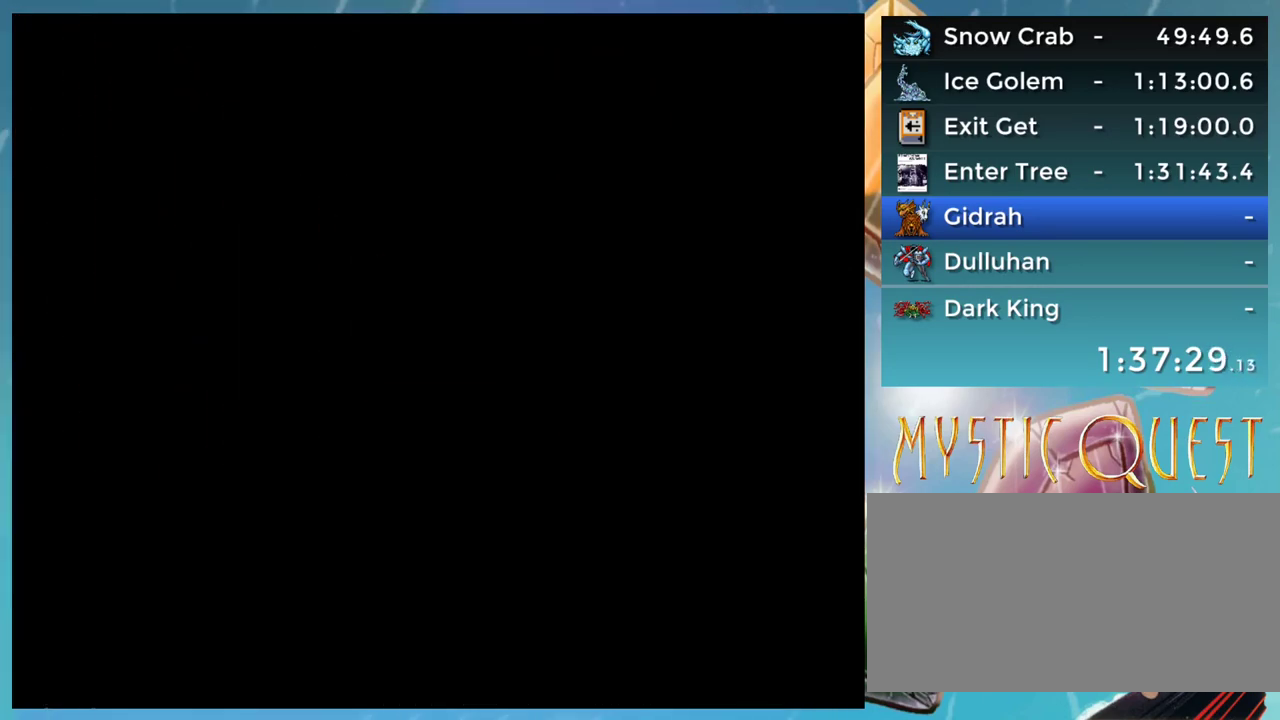
{"buttons": ["R1", "DPAD_UP"], "events": [[217, "R1", "down"], [283, "R1", "up"], [367, "R1", "down"], [417, "R1", "up"], [483, "R1", "down"]]}
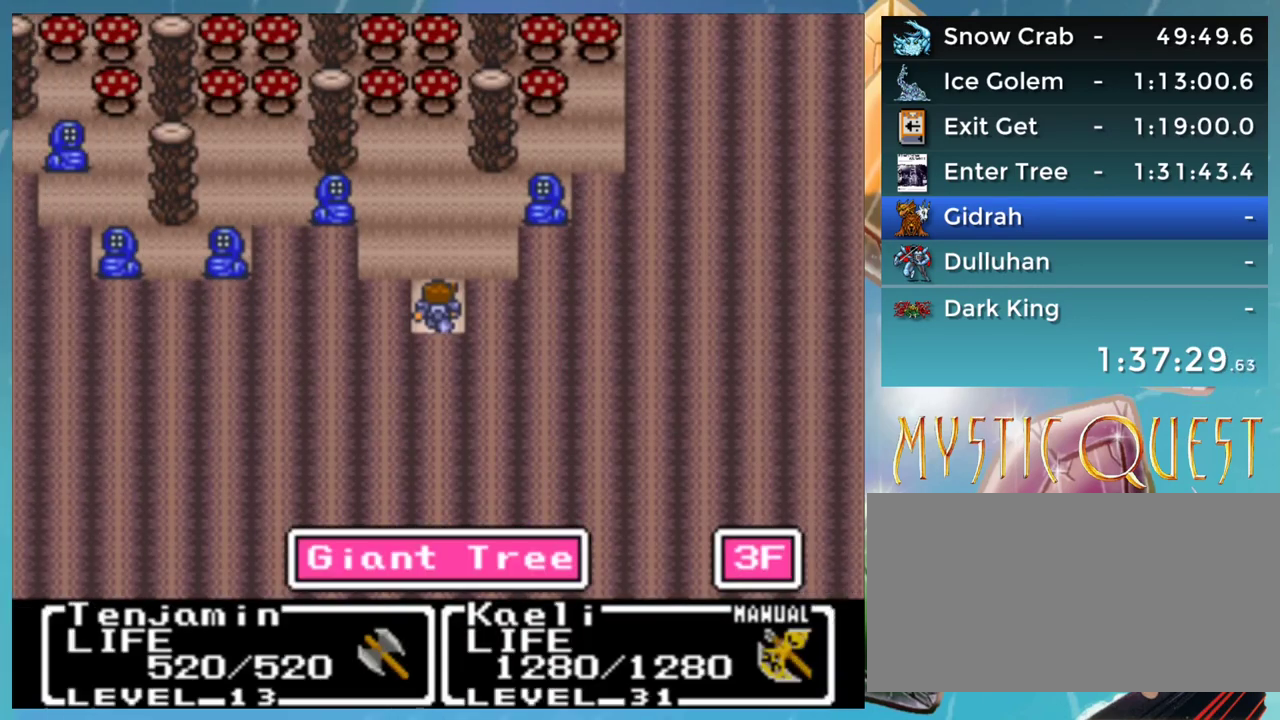
{"buttons": ["DPAD_UP"], "events": [[83, "R1", "up"]]}
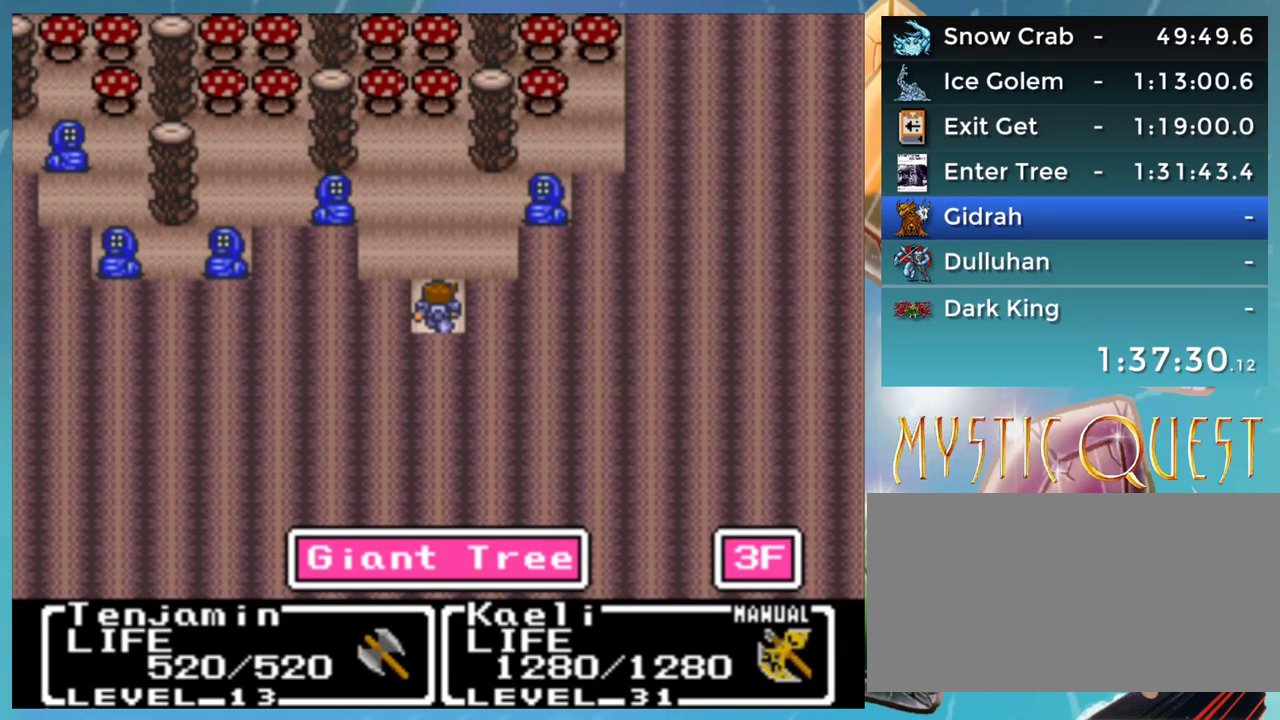
{"buttons": ["DPAD_LEFT"], "events": [[33, "R1", "down"], [100, "R1", "up"], [367, "DPAD_UP", "up"], [383, "DPAD_LEFT", "down"]]}
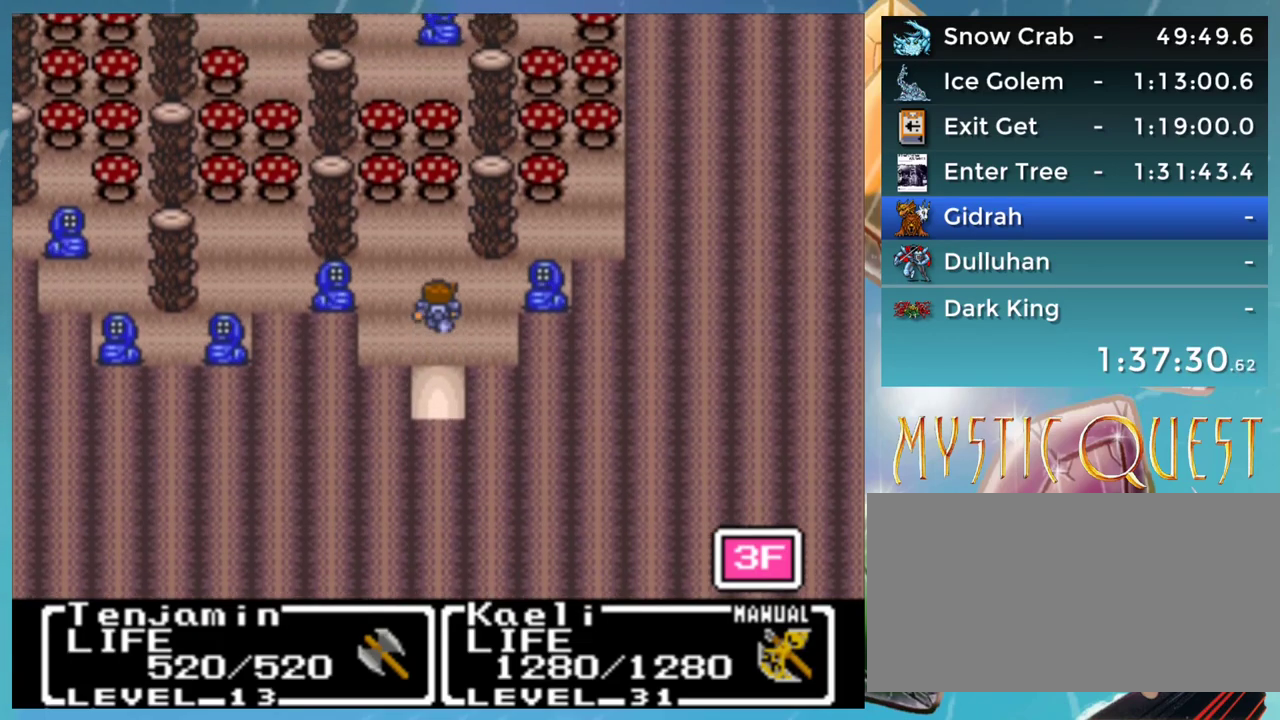
{"buttons": ["DPAD_LEFT"], "events": []}
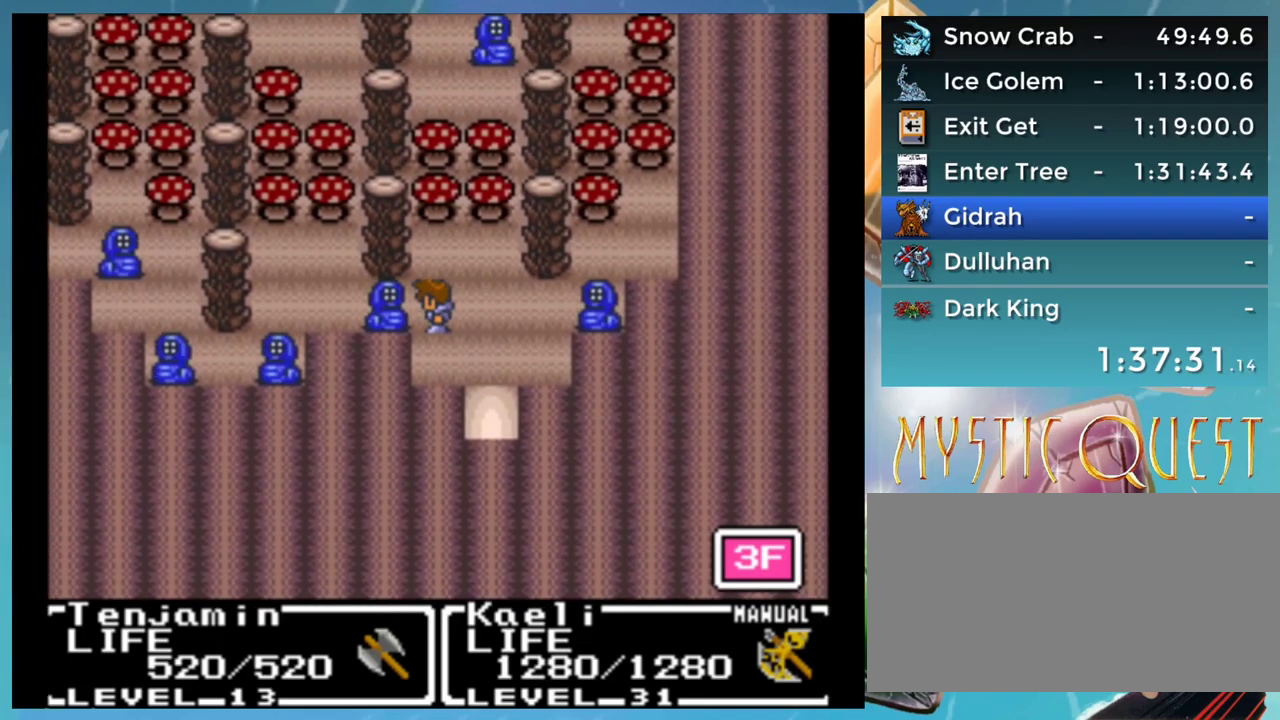
{"buttons": [], "events": [[83, "DPAD_LEFT", "up"]]}
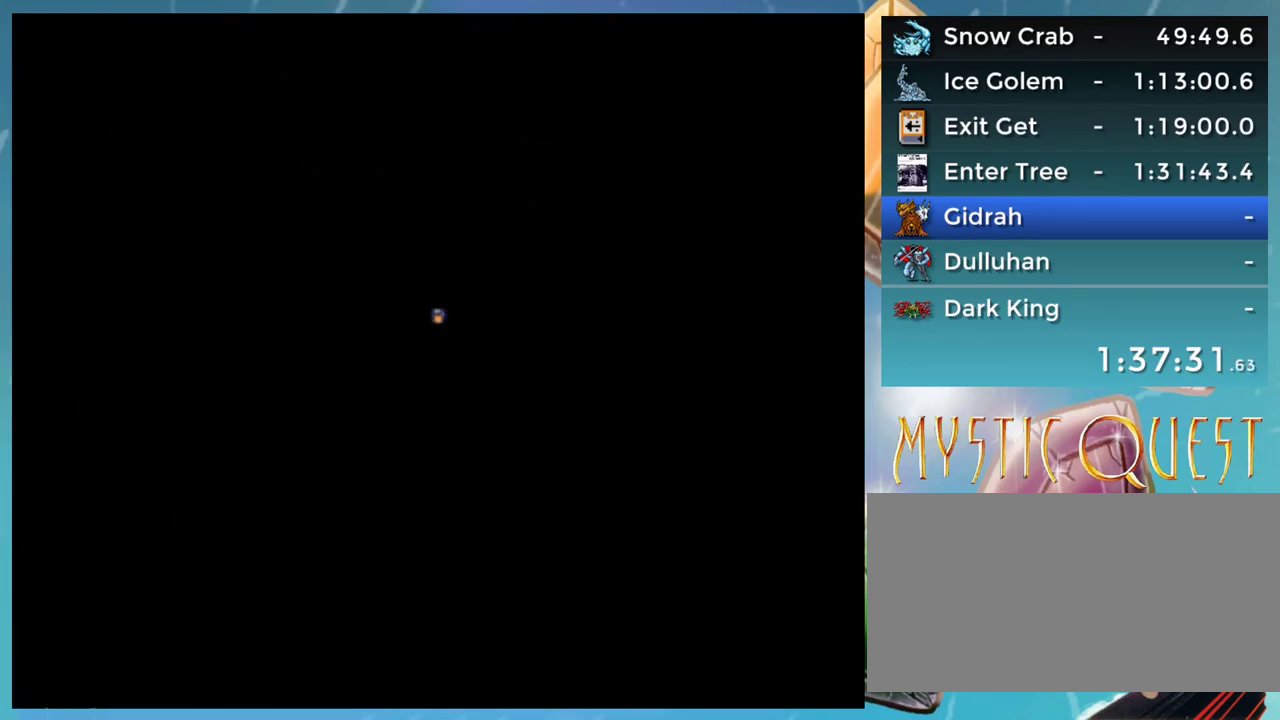
{"buttons": [], "events": []}
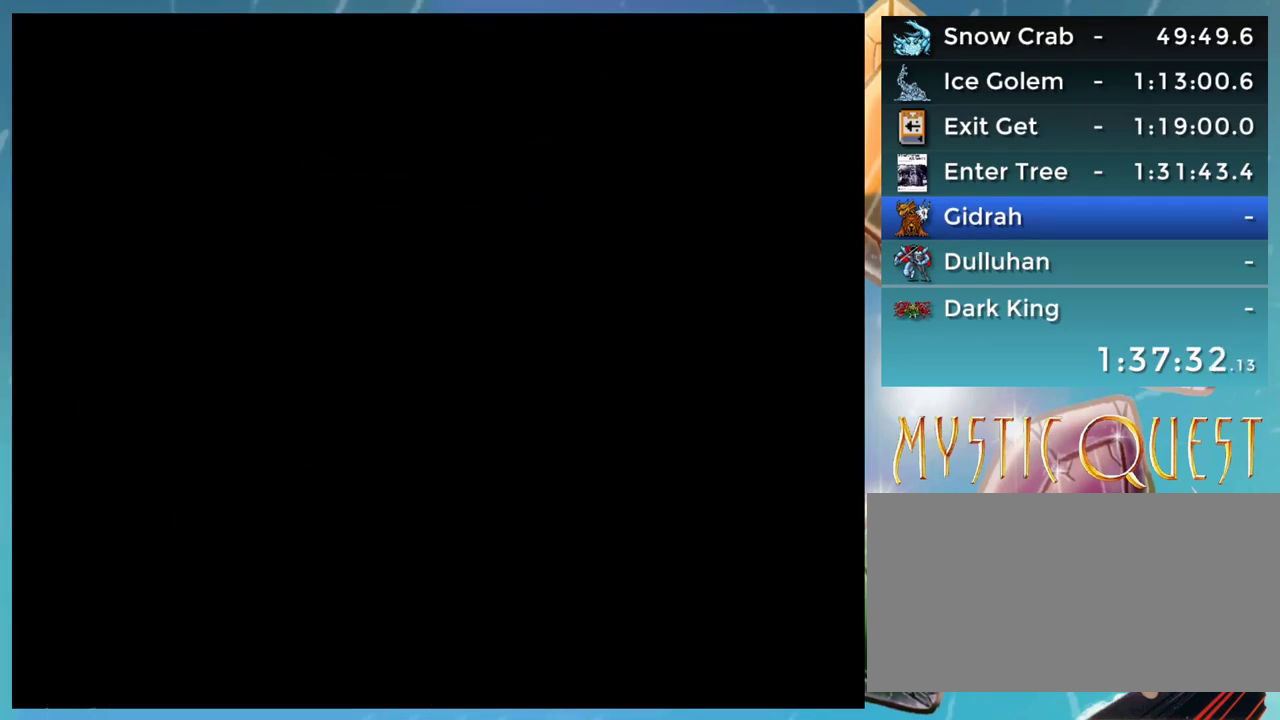
{"buttons": [], "events": []}
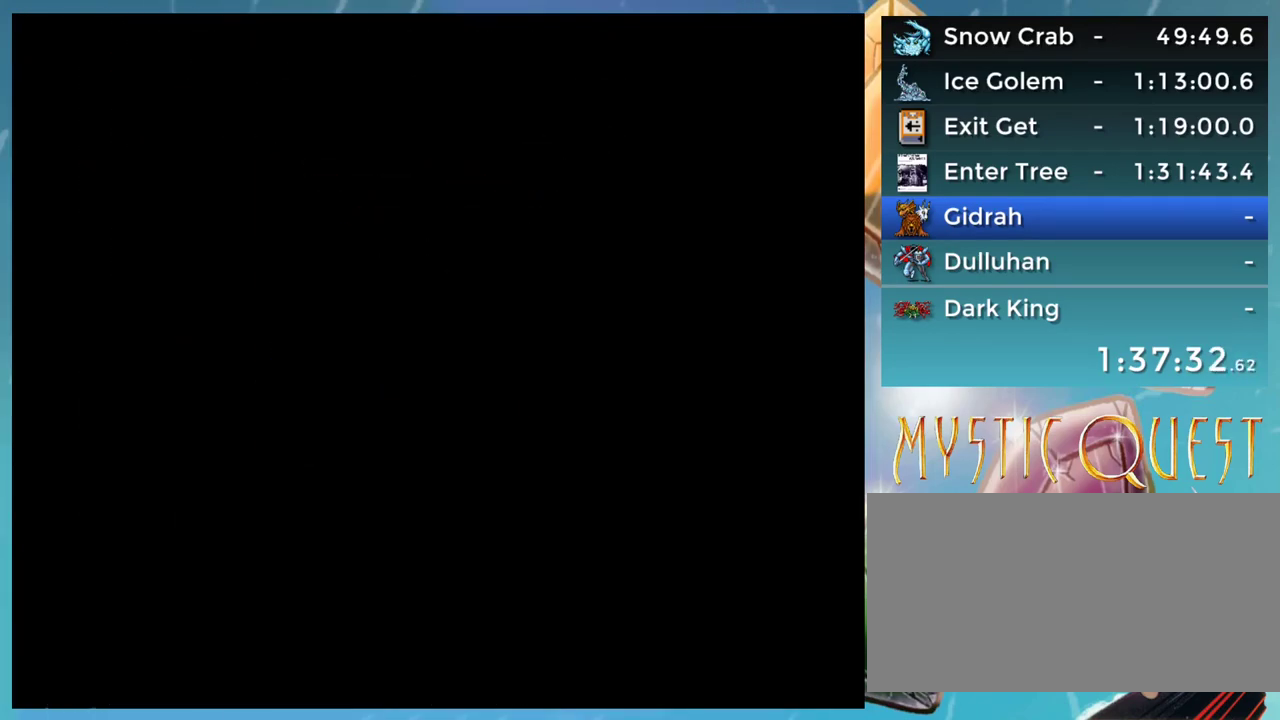
{"buttons": [], "events": []}
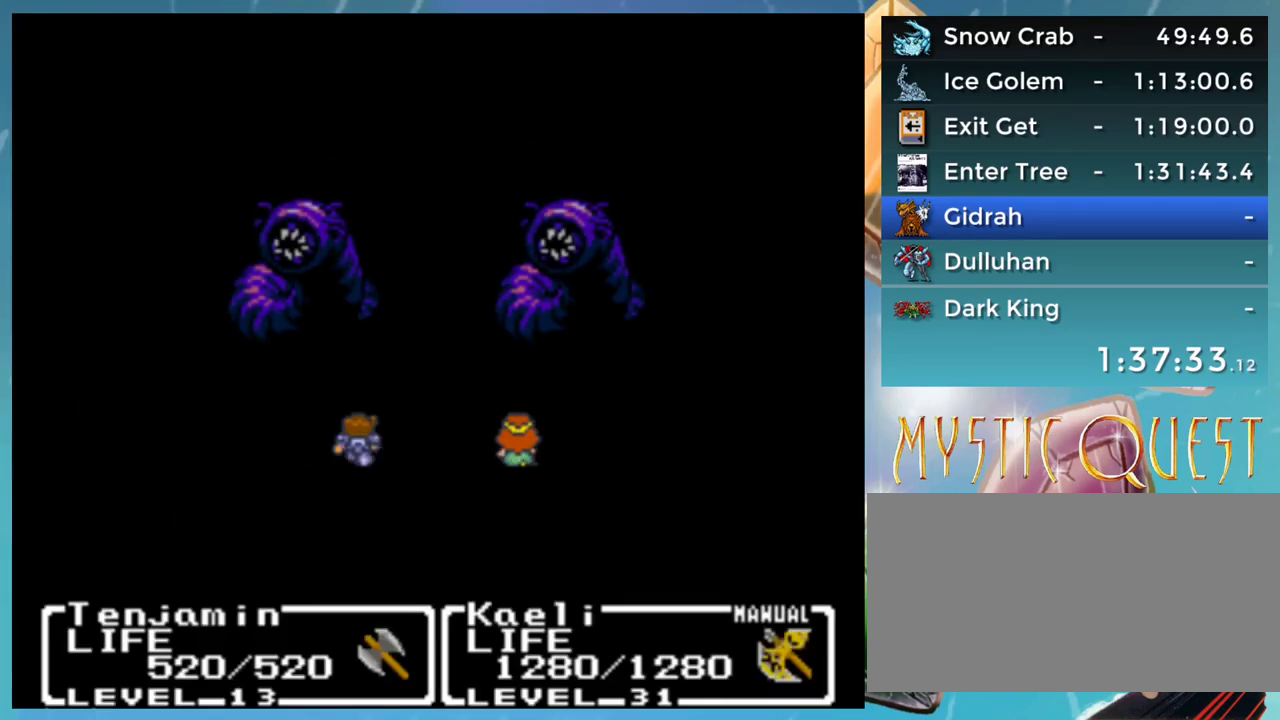
{"buttons": [], "events": []}
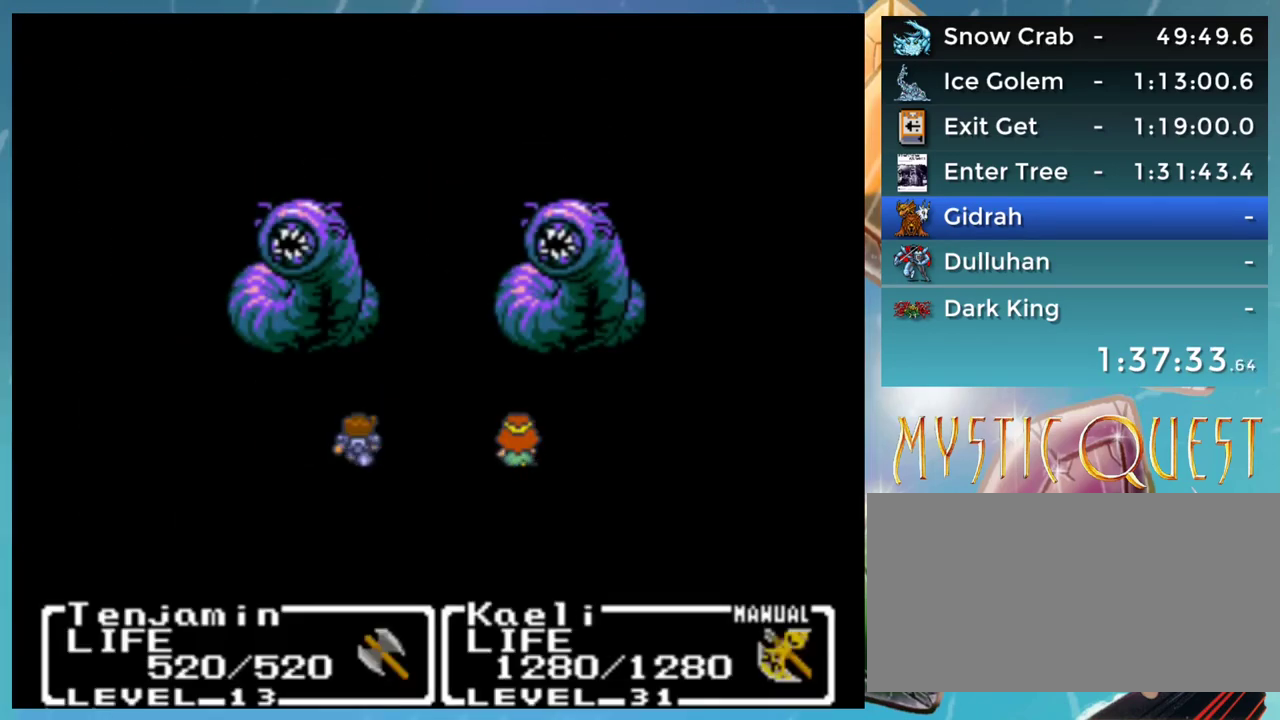
{"buttons": [], "events": []}
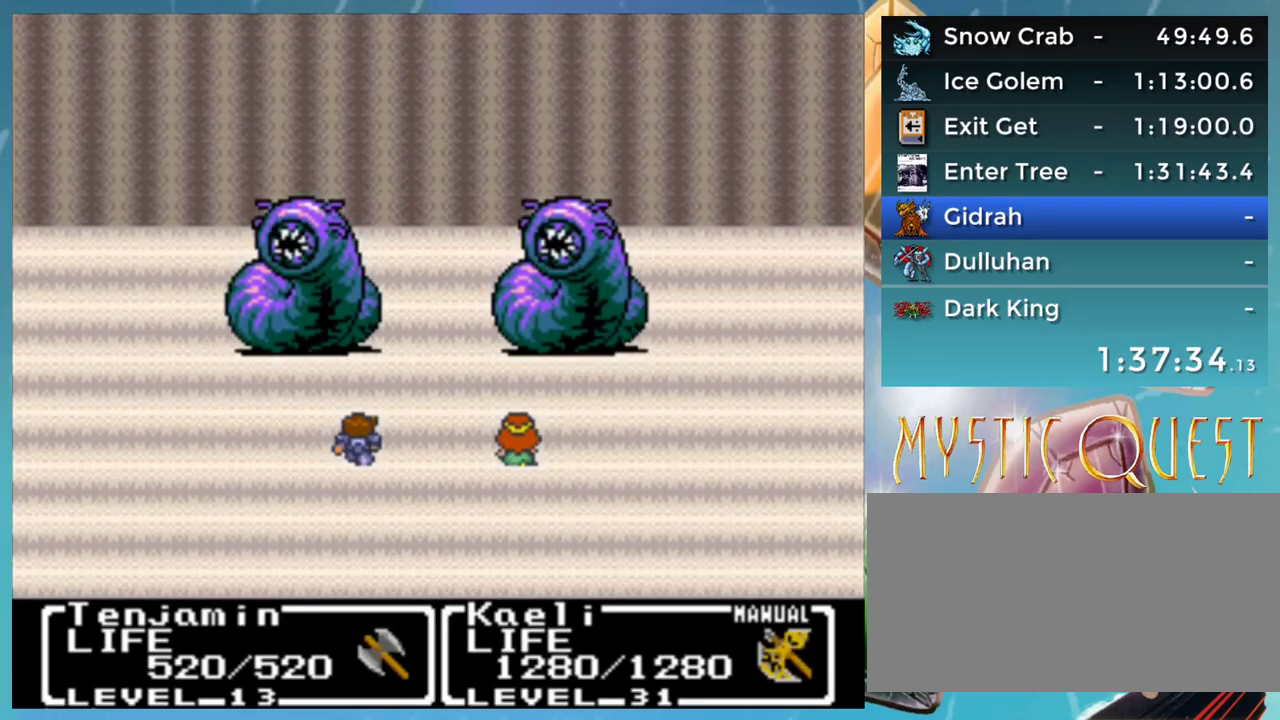
{"buttons": [], "events": []}
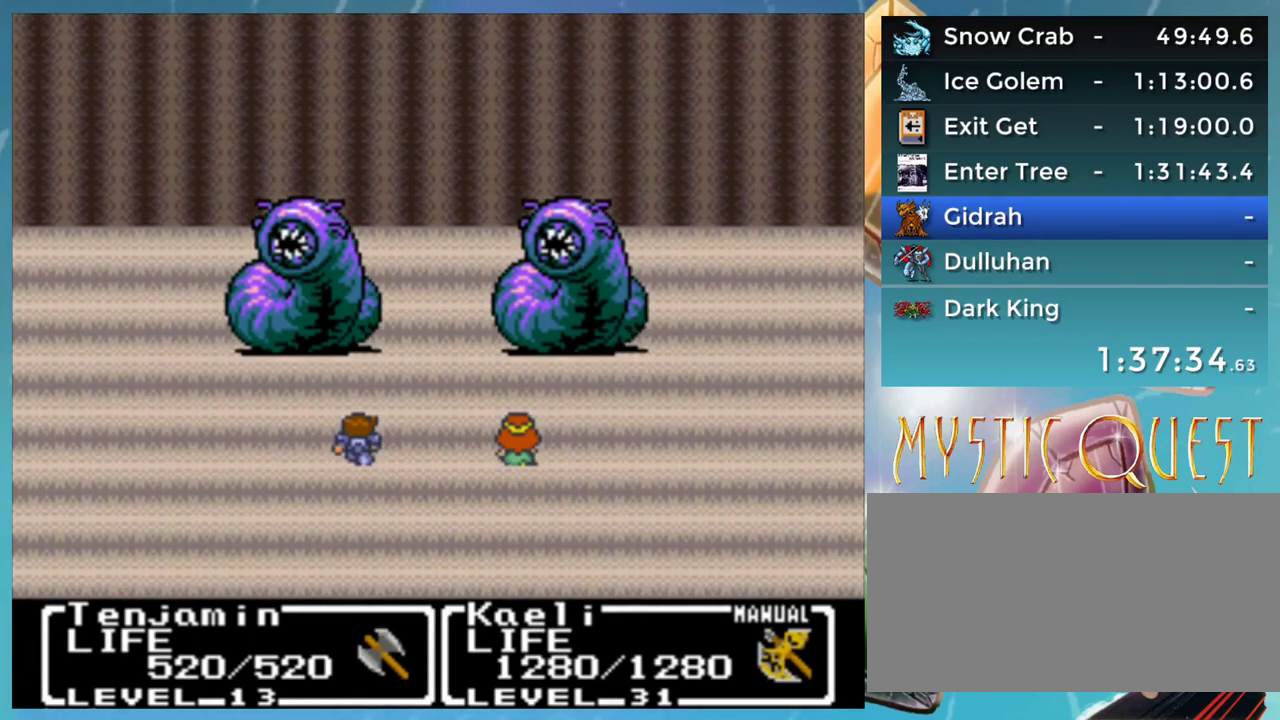
{"buttons": [], "events": []}
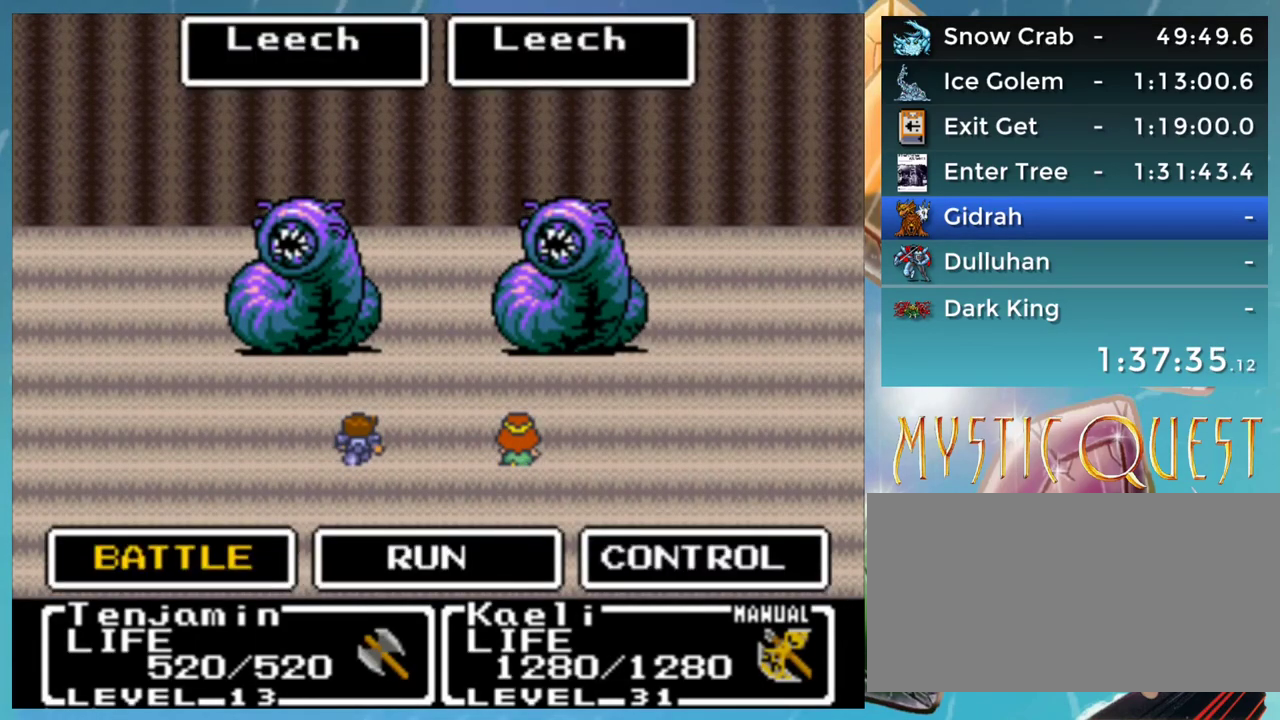
{"buttons": [], "events": [[117, "A", "down"], [183, "A", "up"]]}
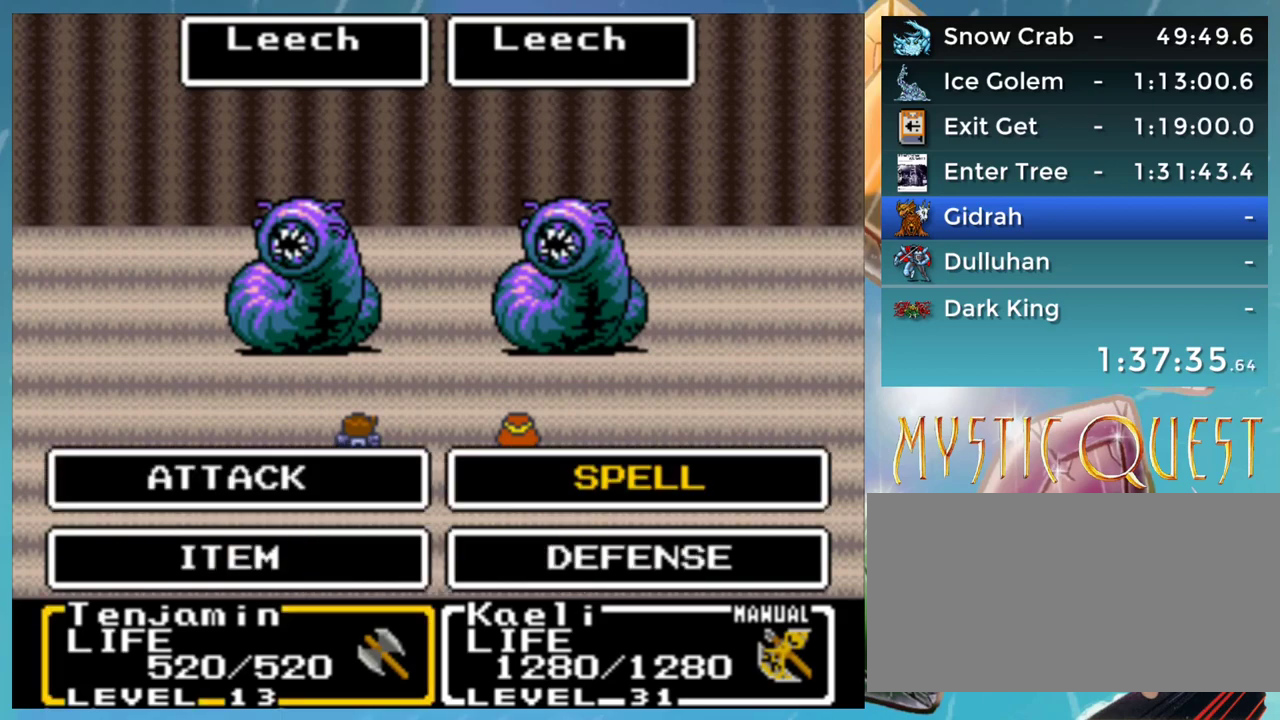
{"buttons": [], "events": [[33, "A", "down"], [100, "A", "up"]]}
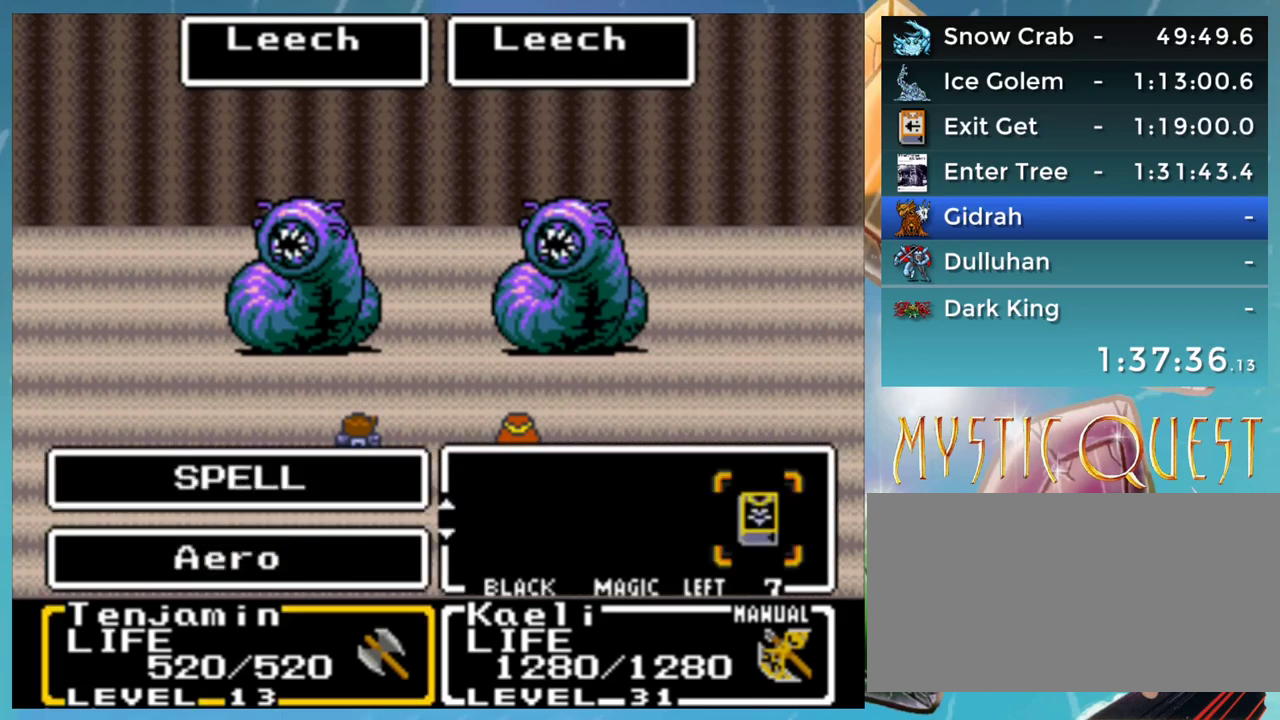
{"buttons": [], "events": []}
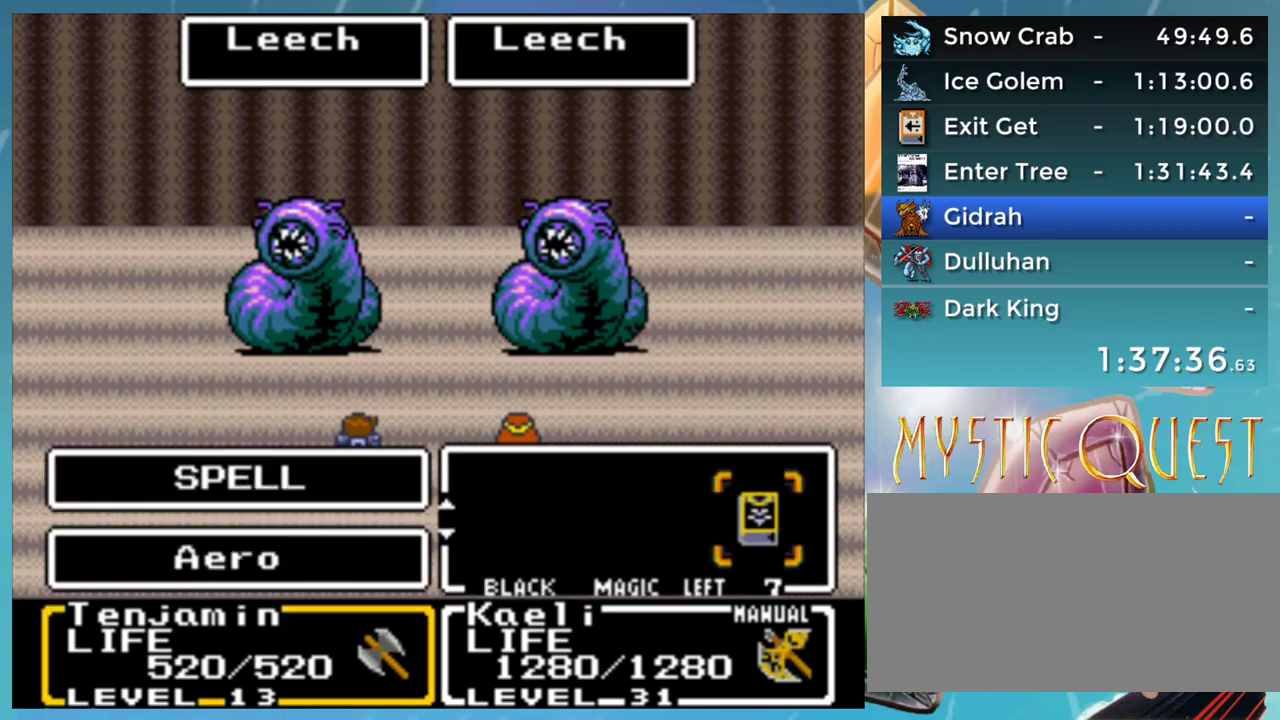
{"buttons": [], "events": []}